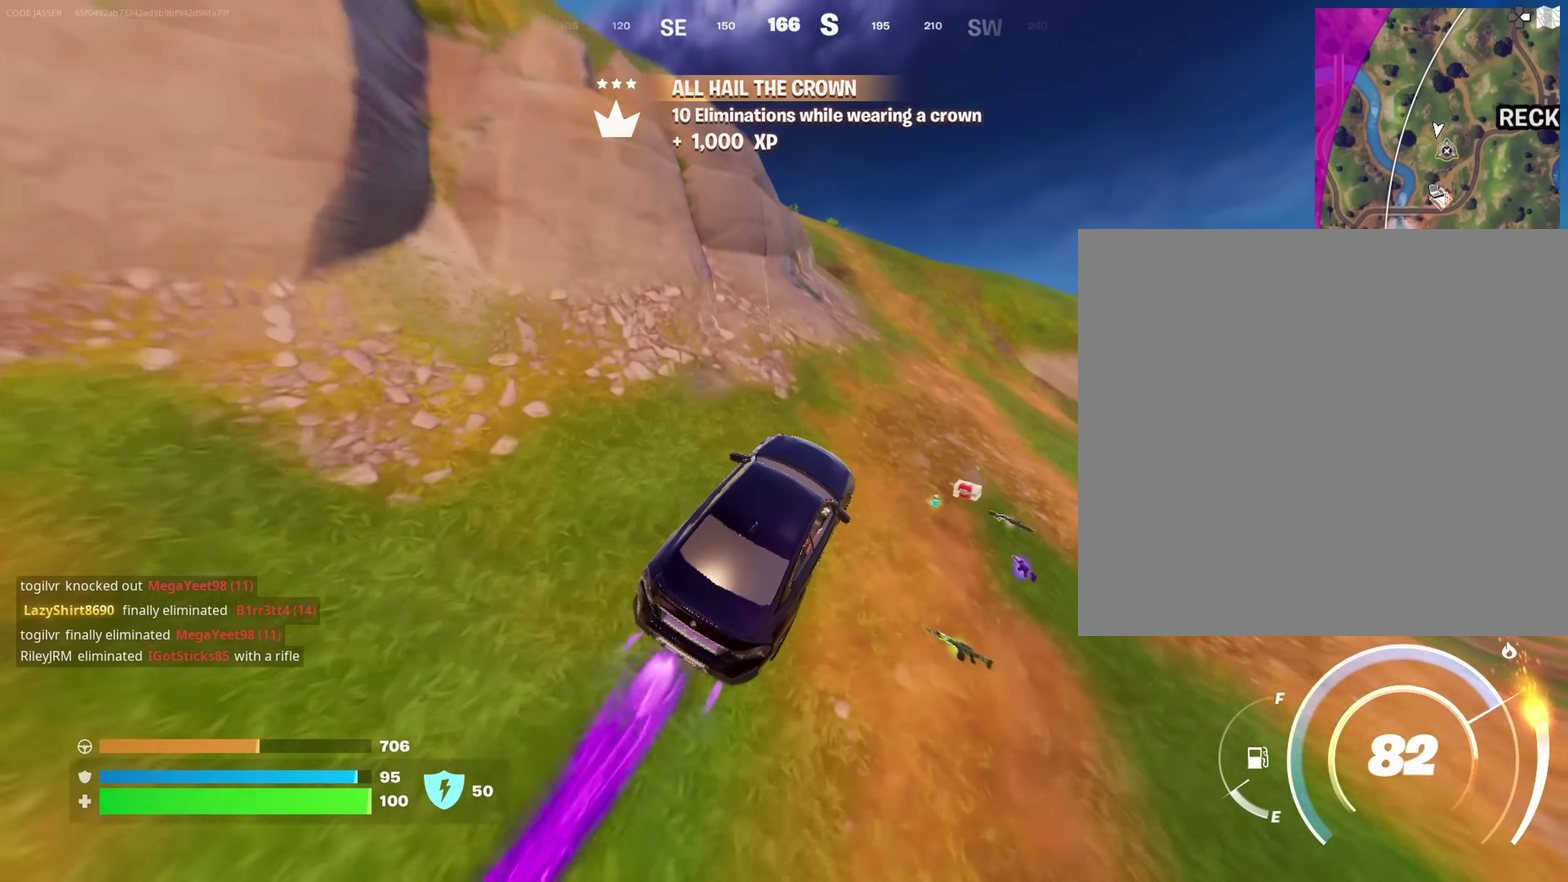
Gameplay with a controller (PlayStation layout); each line is a JSON object with the inputs held at the frame after it. "events" lists button and stick changes between this image and that frame as [ms after this image, input, new state], when the widget could be followed in between. This document gives stick clicks only as held states, not as events.
{"buttons": [], "left_stick": "up-left", "right_stick": "center", "events": [[150, "left_stick", "up-left"]]}
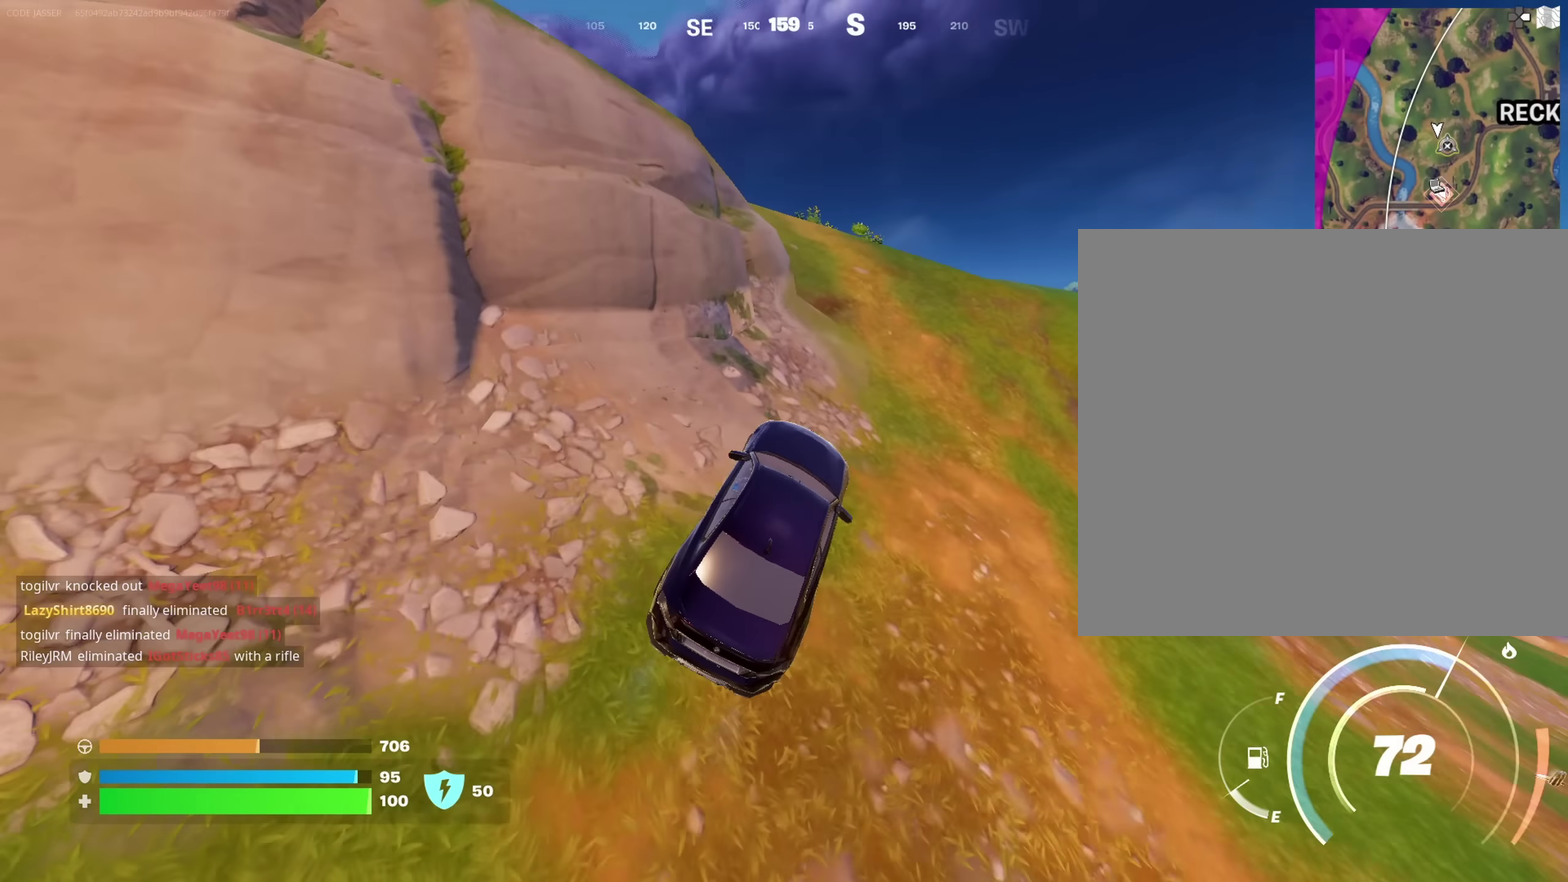
{"buttons": [], "left_stick": "up-right", "right_stick": "center", "events": [[83, "left_stick", "left"], [233, "left_stick", "up"], [283, "left_stick", "up-right"], [433, "right_stick", "left"], [517, "right_stick", "center"]]}
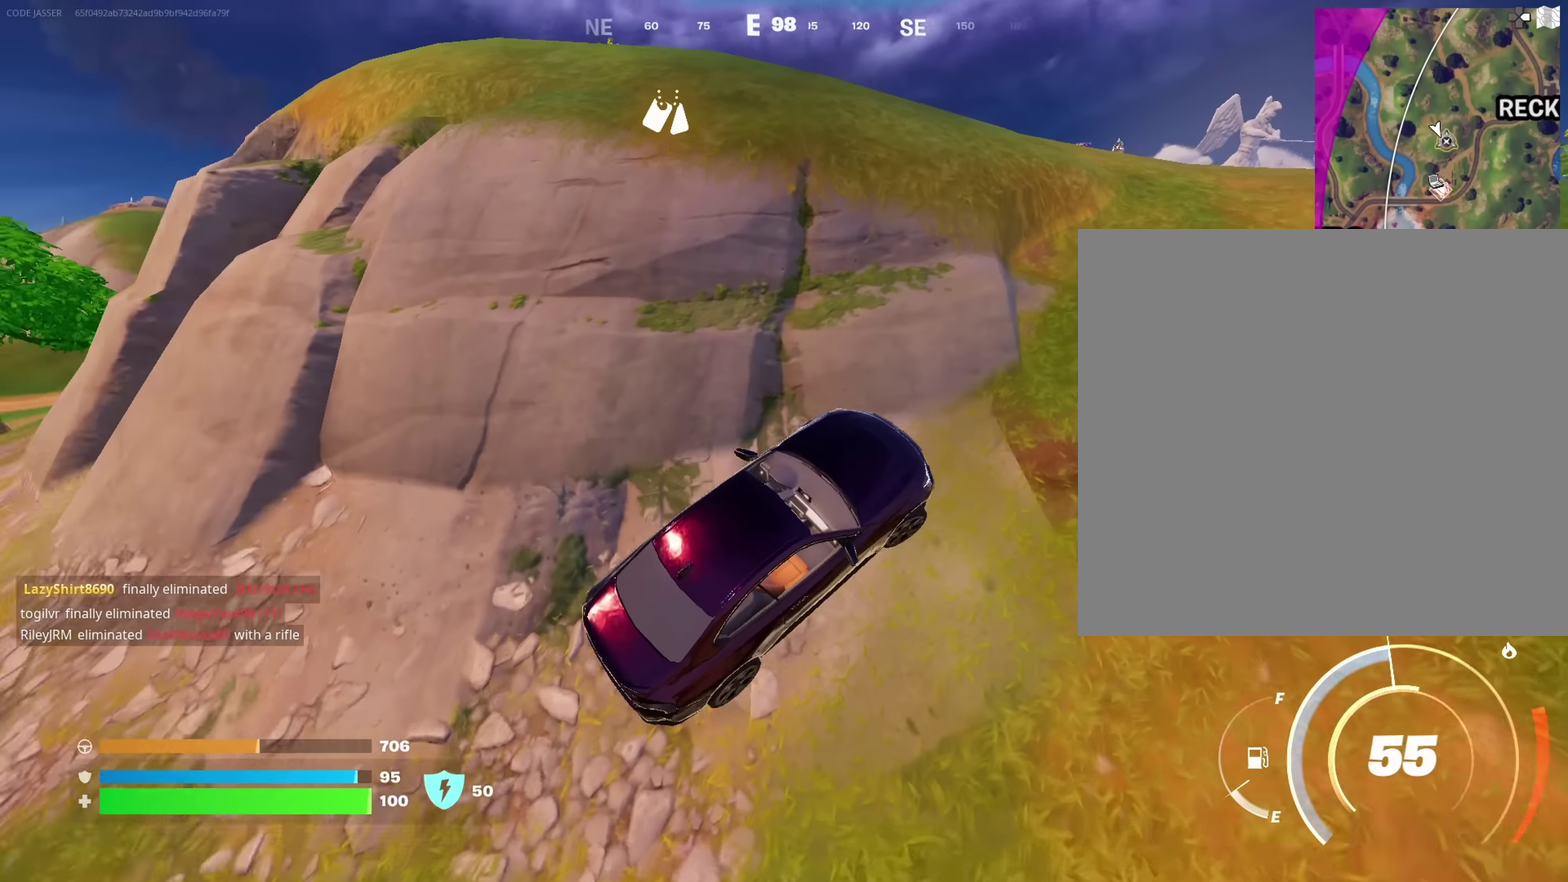
{"buttons": [], "left_stick": "up-left", "right_stick": "center", "events": [[400, "left_stick", "up-left"]]}
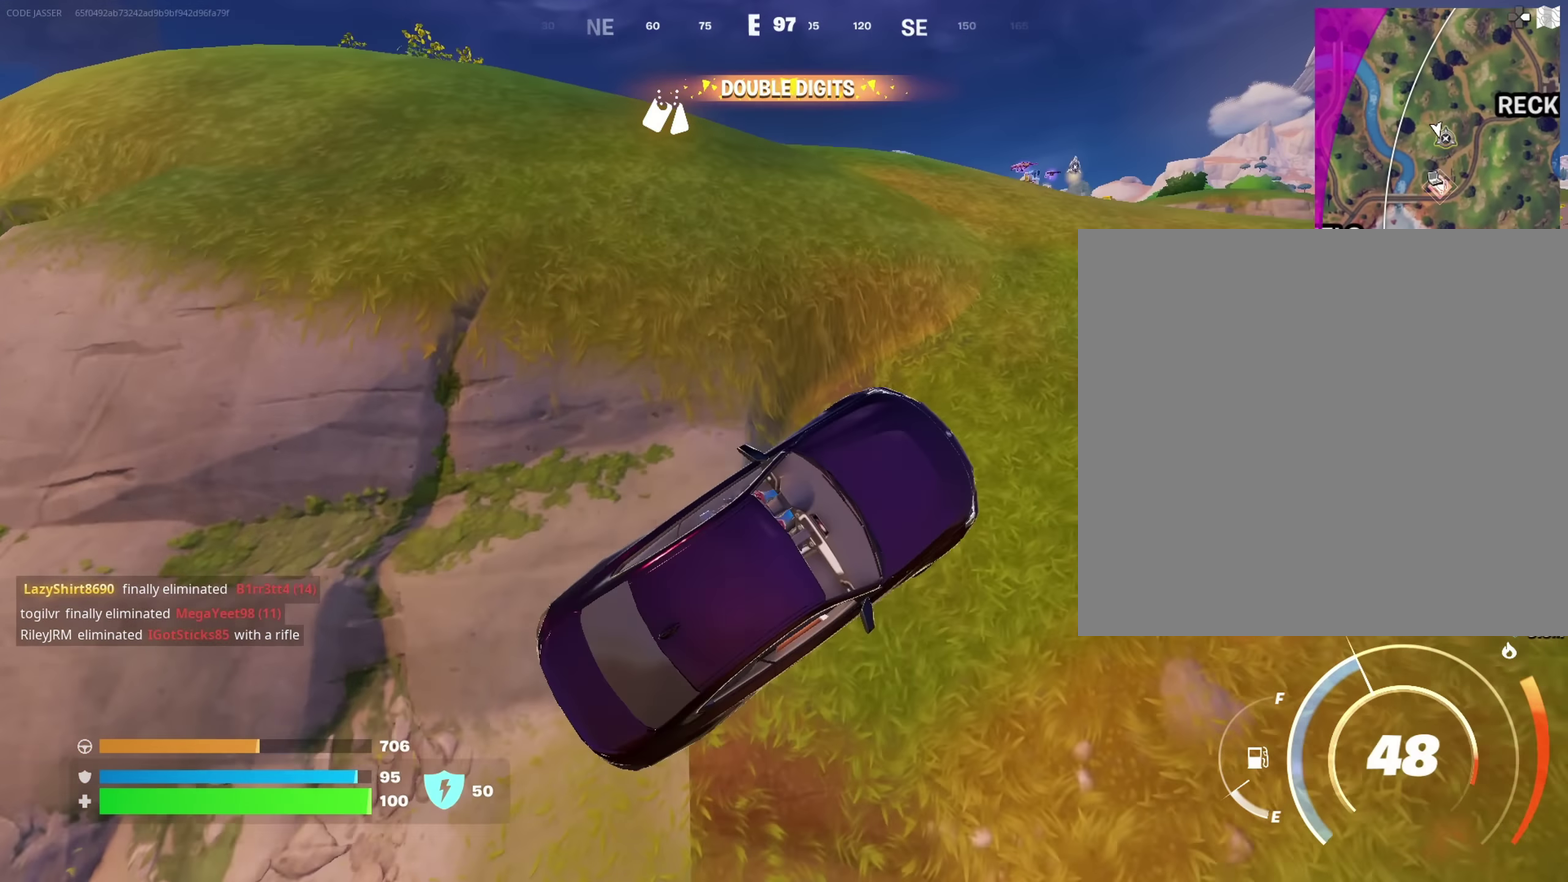
{"buttons": ["SQUARE"], "left_stick": "center", "right_stick": "center", "events": [[200, "left_stick", "up"], [300, "left_stick", "up-right"], [467, "SQUARE", "down"], [467, "left_stick", "center"]]}
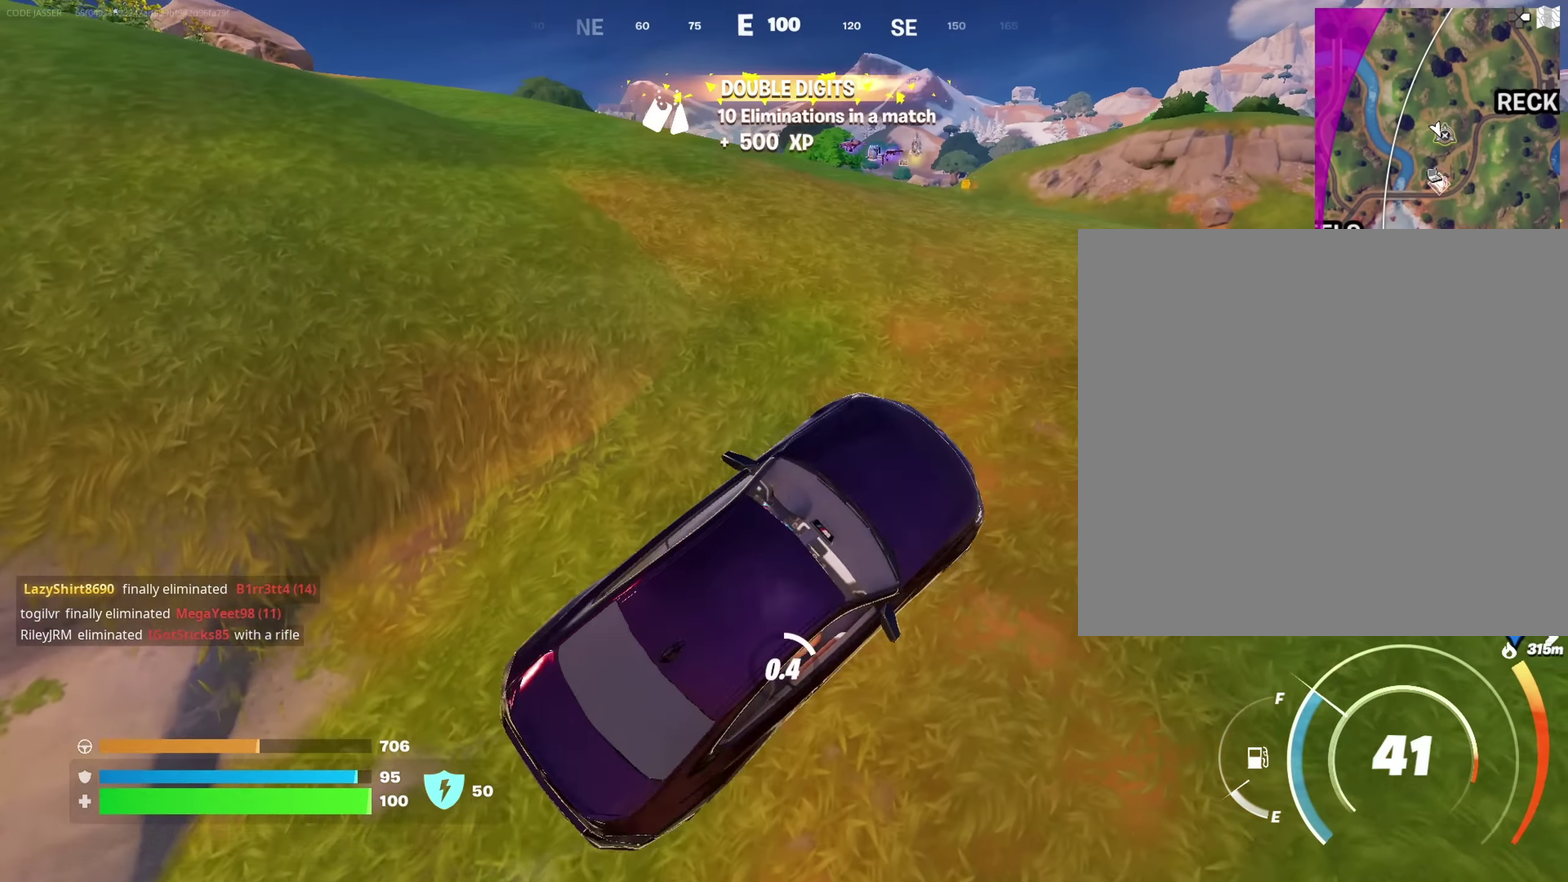
{"buttons": ["SQUARE"], "left_stick": "up", "right_stick": "center", "events": [[150, "left_stick", "left"], [317, "left_stick", "up"]]}
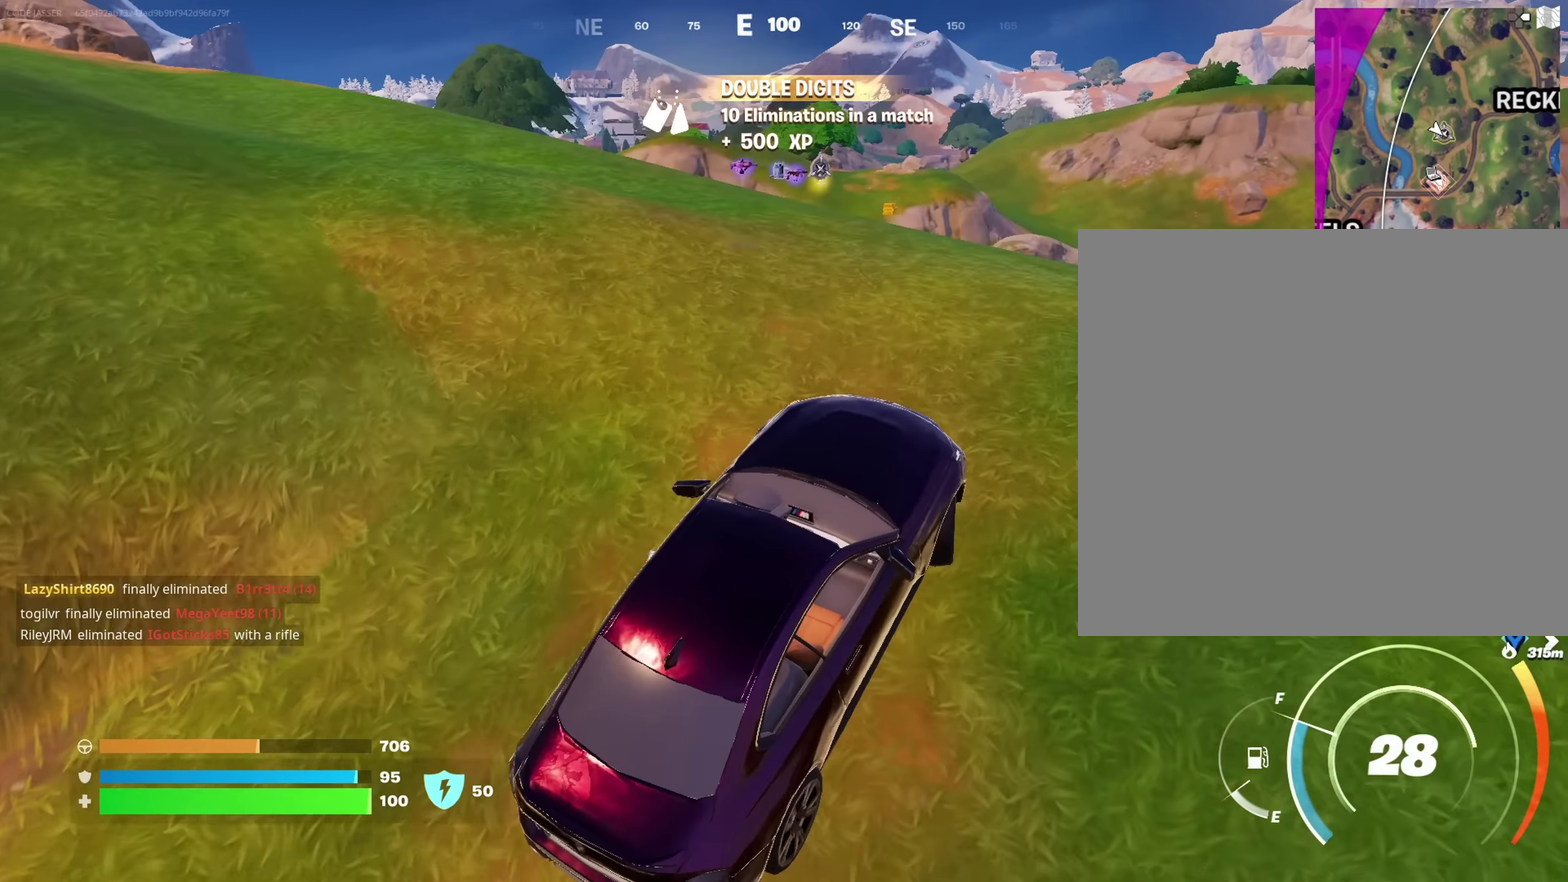
{"buttons": [], "left_stick": "up", "right_stick": "center", "events": [[17, "SQUARE", "up"]]}
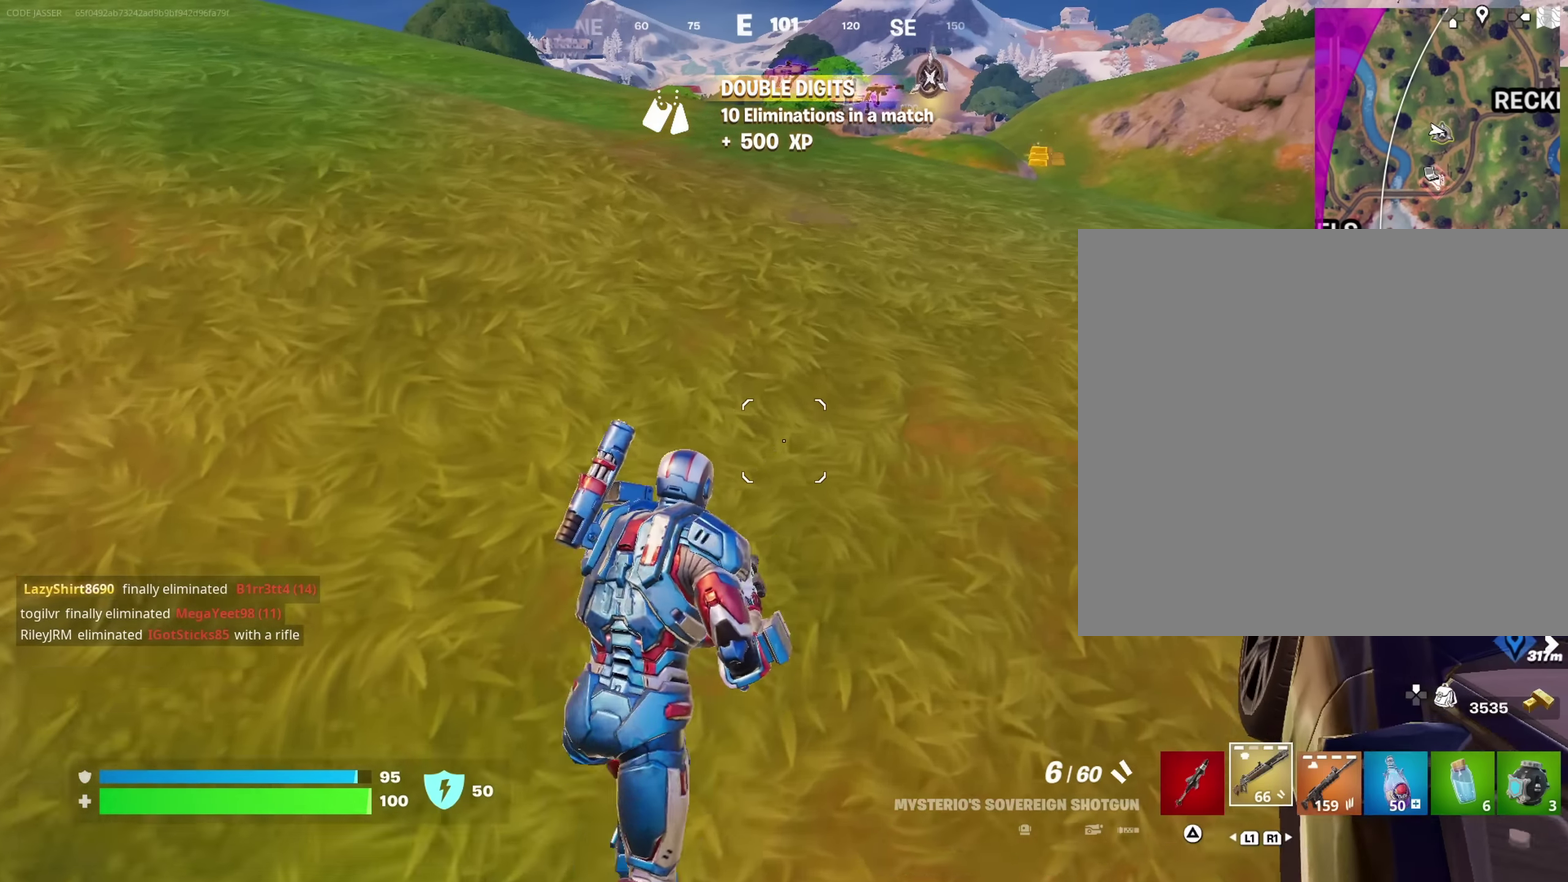
{"buttons": [], "left_stick": "up", "right_stick": "center", "events": [[166, "TRIANGLE", "down"], [316, "TRIANGLE", "up"]]}
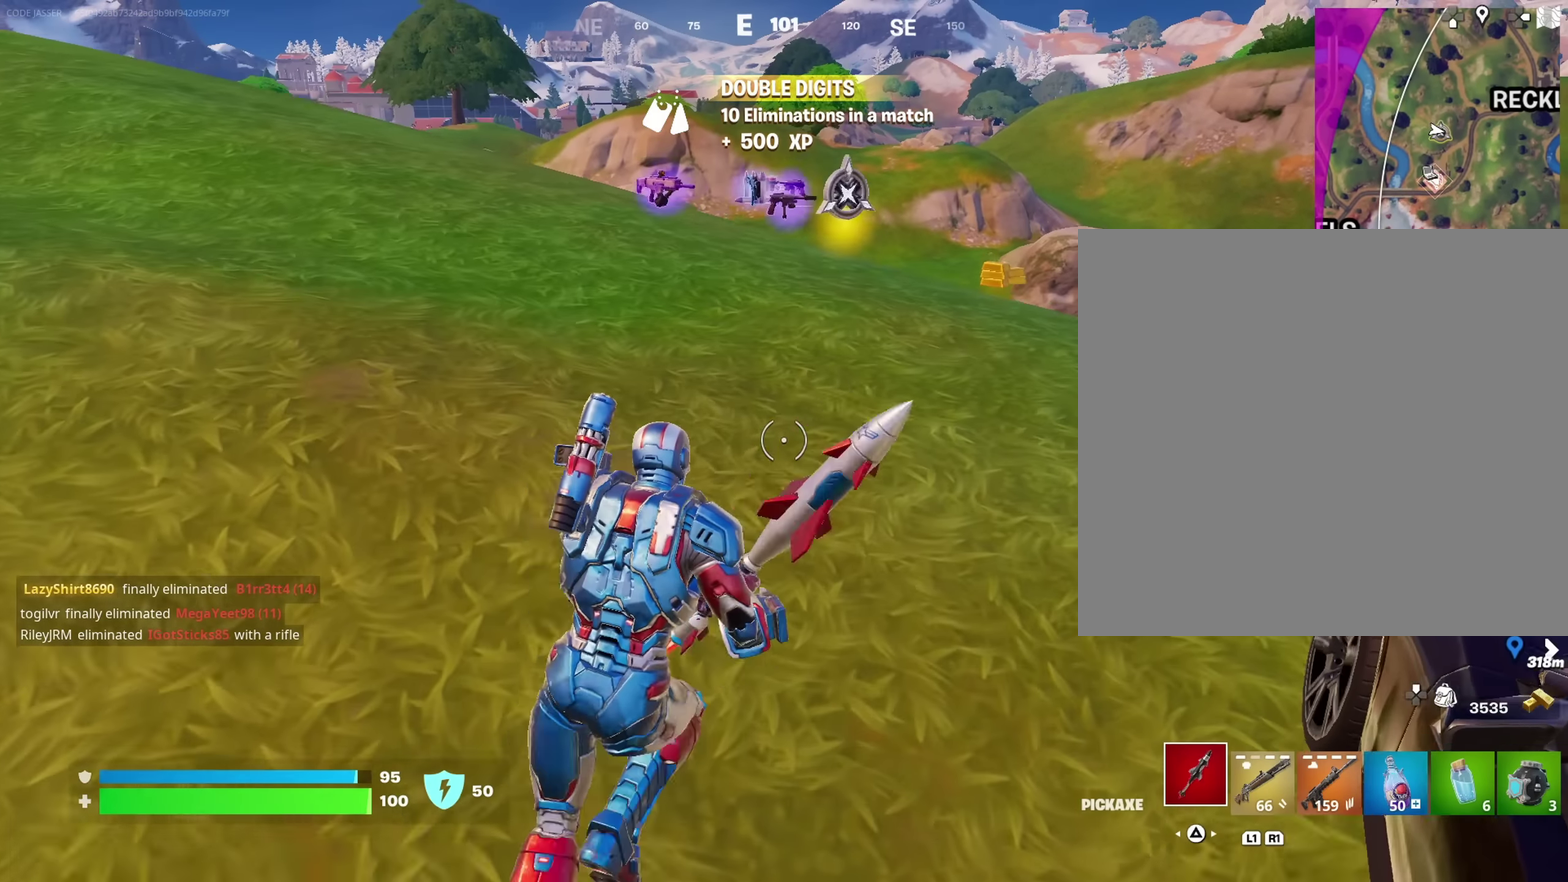
{"buttons": [], "left_stick": "up", "right_stick": "center", "events": []}
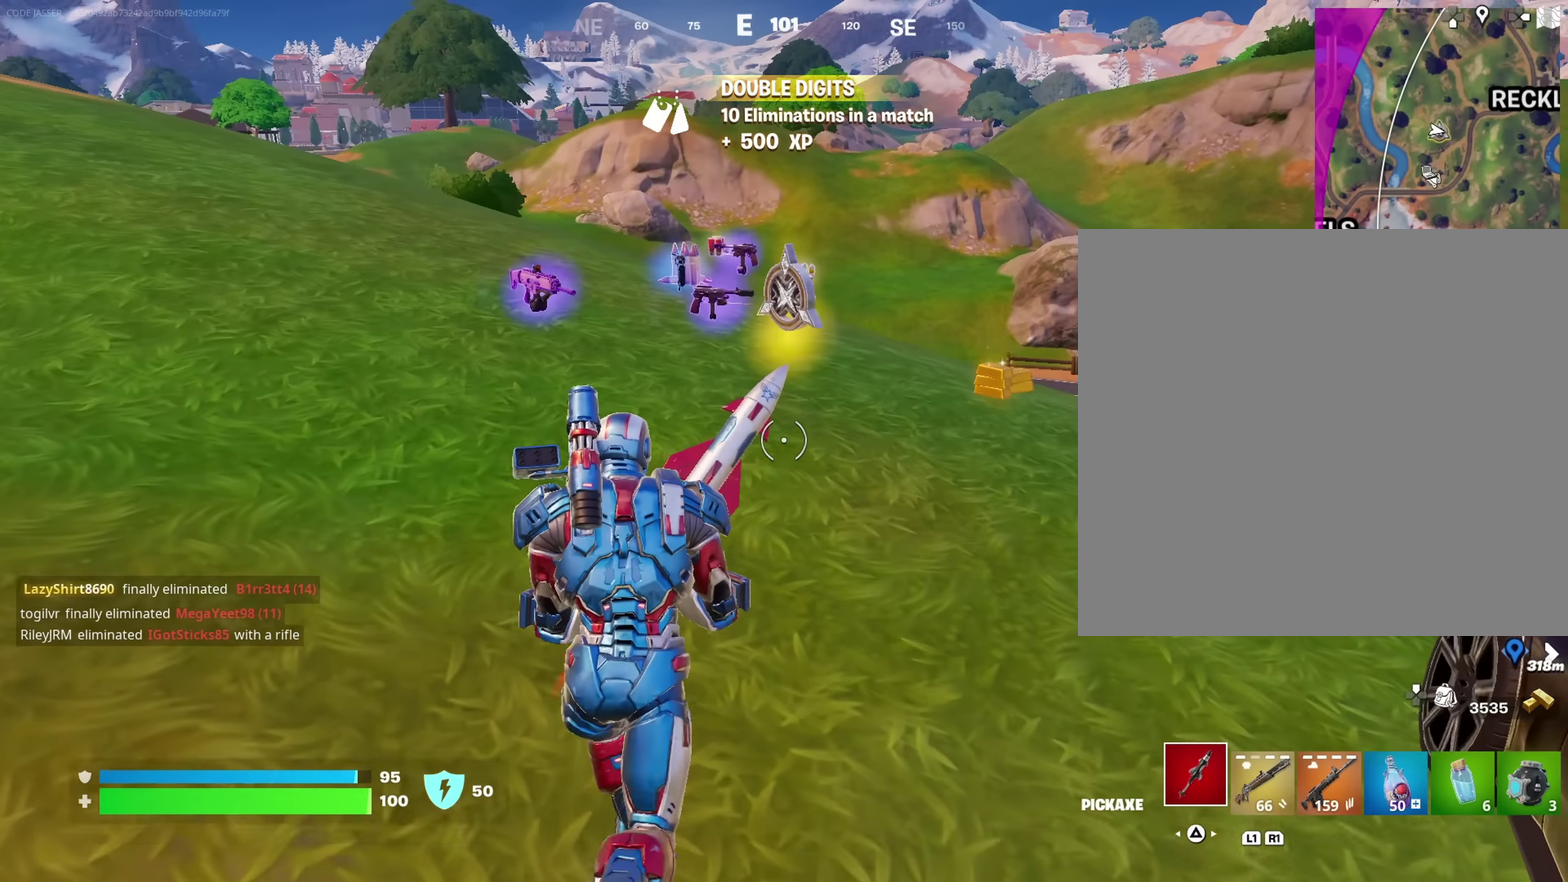
{"buttons": [], "left_stick": "center", "right_stick": "center", "events": [[250, "left_stick", "center"]]}
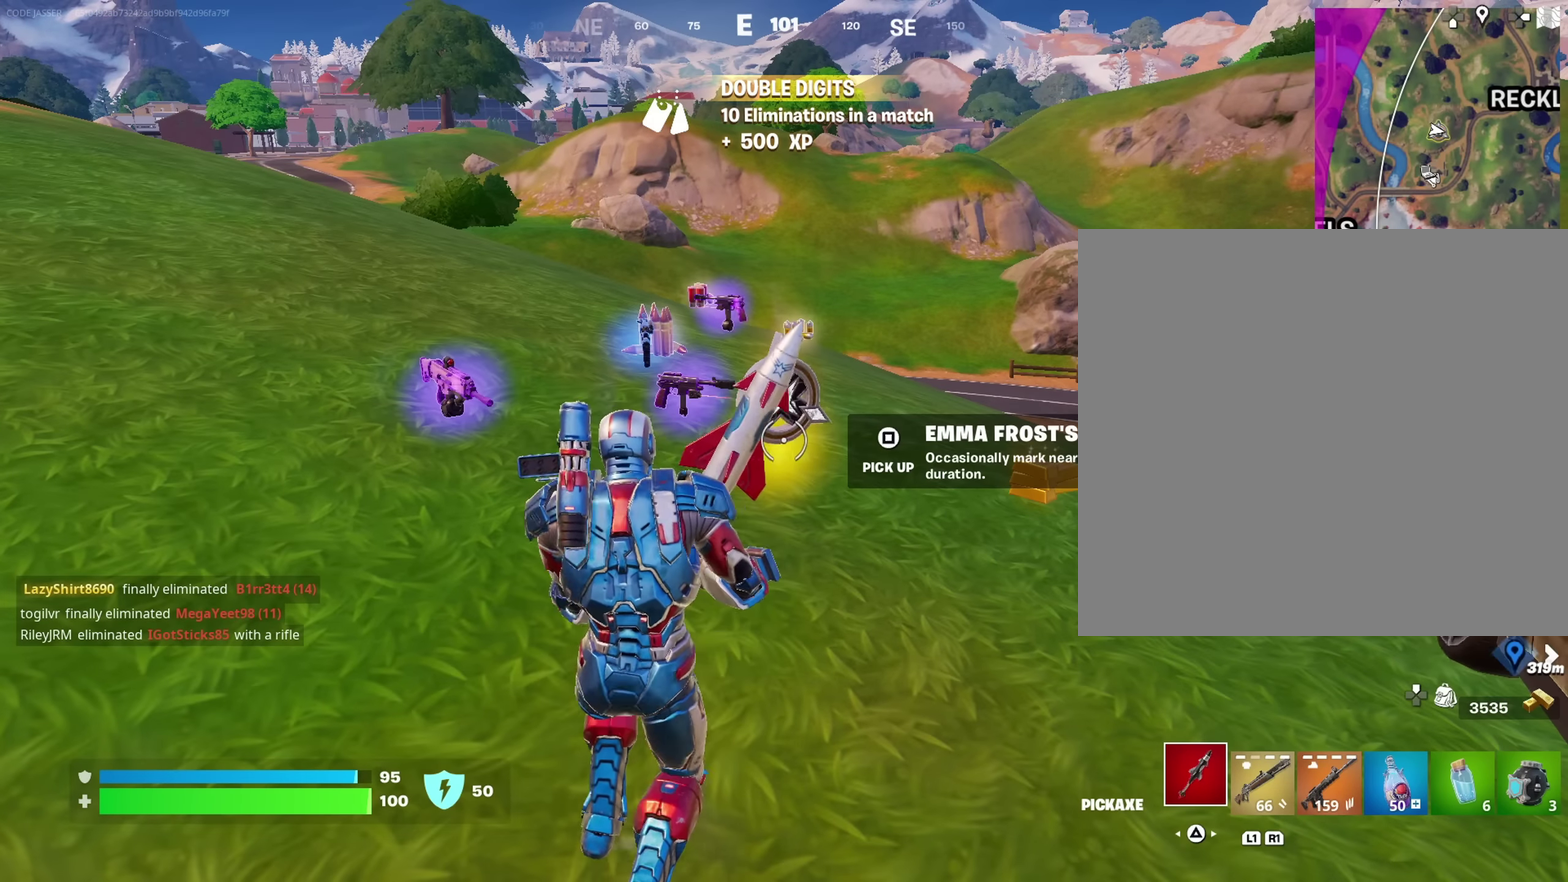
{"buttons": [], "left_stick": "center", "right_stick": "center", "events": []}
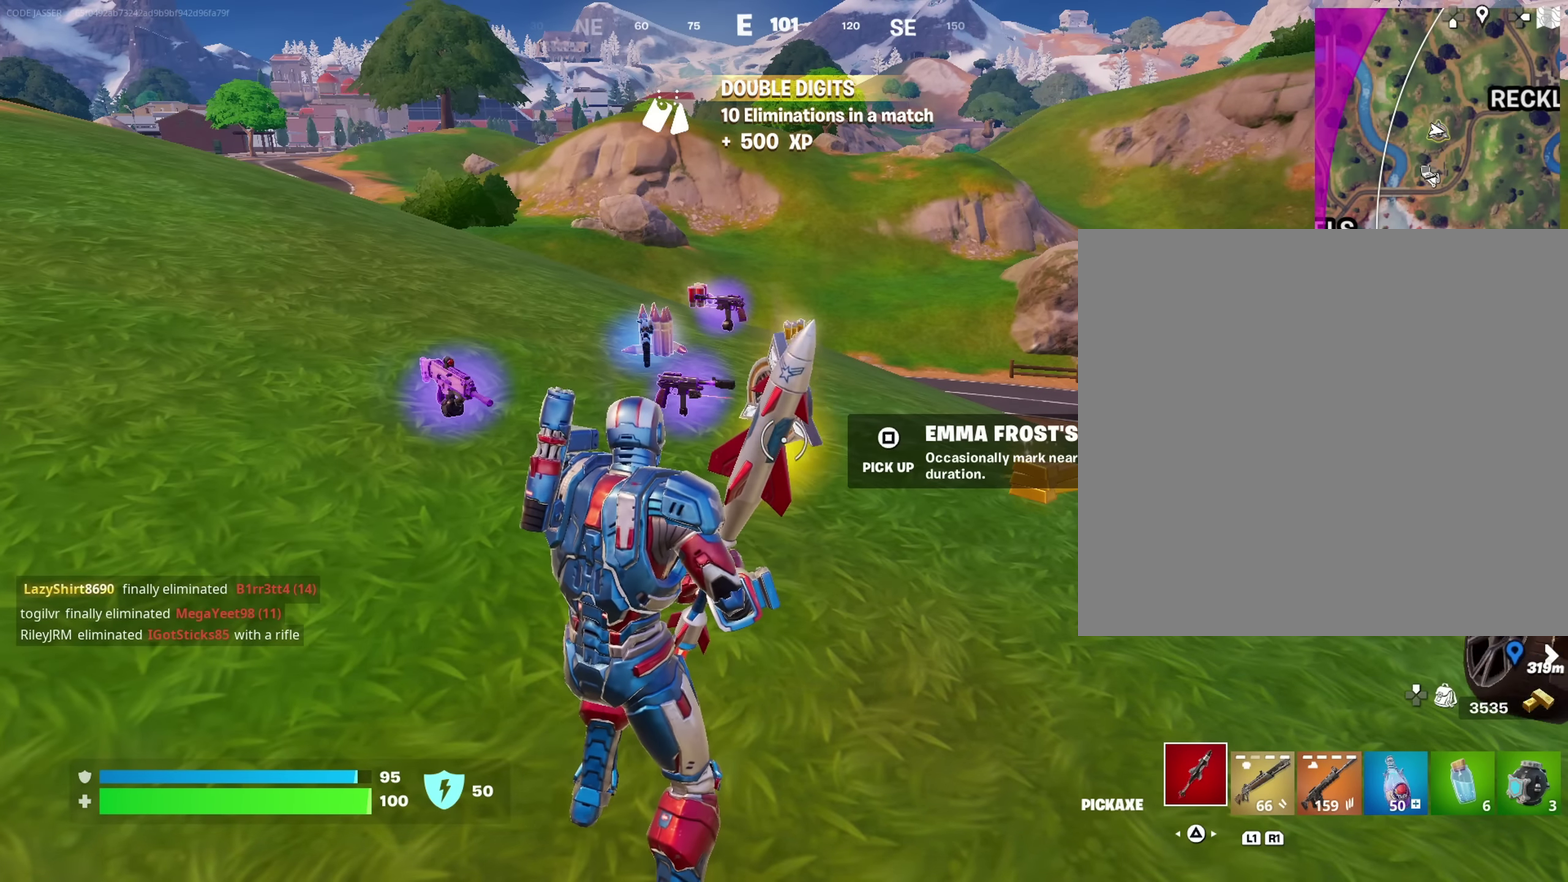
{"buttons": [], "left_stick": "left", "right_stick": "center", "events": [[200, "SQUARE", "down"], [266, "SQUARE", "up"], [300, "left_stick", "up-left"], [400, "left_stick", "left"], [483, "right_stick", "down-right"], [550, "right_stick", "center"]]}